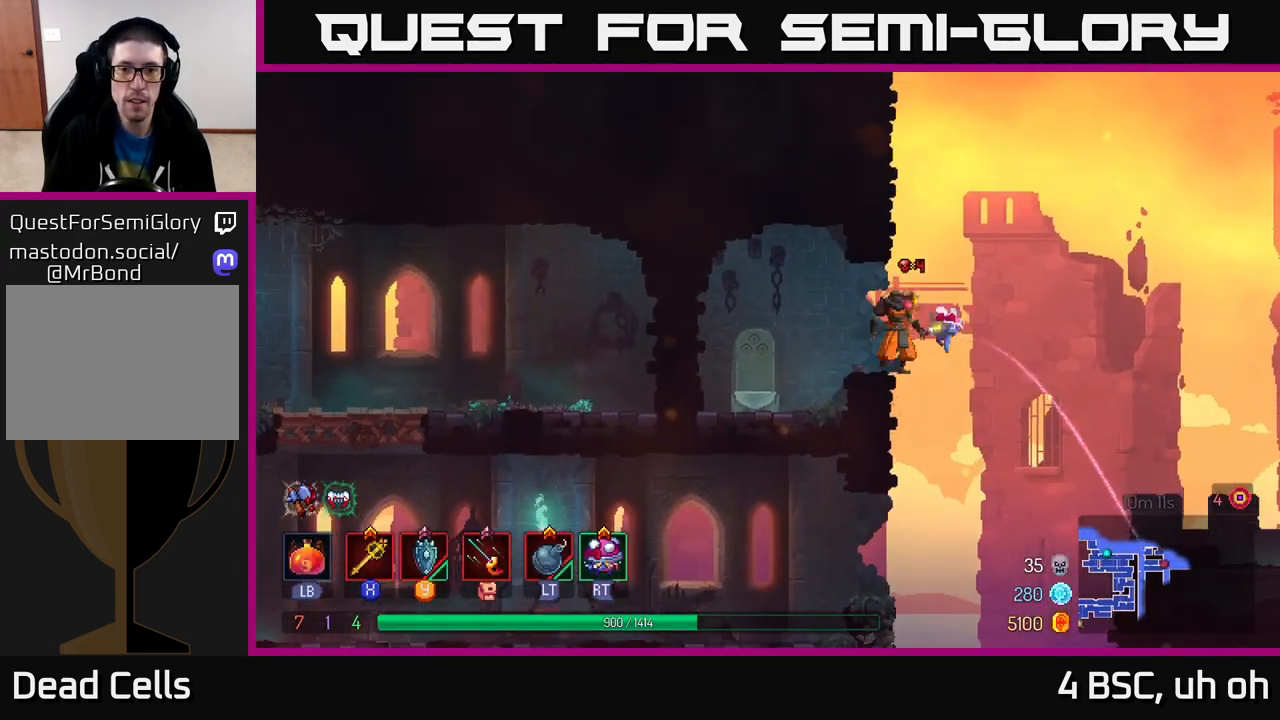
Gameplay with a controller (Xbox layout); each line is a JSON object with the inputs held at the frame after it. "events" lists button and stick changes between this image and that frame as [ms after this image, input, new state], when the widget could be followed in between.
{"buttons": [], "left_stick": "left", "right_stick": "center", "events": [[150, "left_stick", "left"], [183, "A", "up"], [217, "A", "down"], [483, "A", "up"]]}
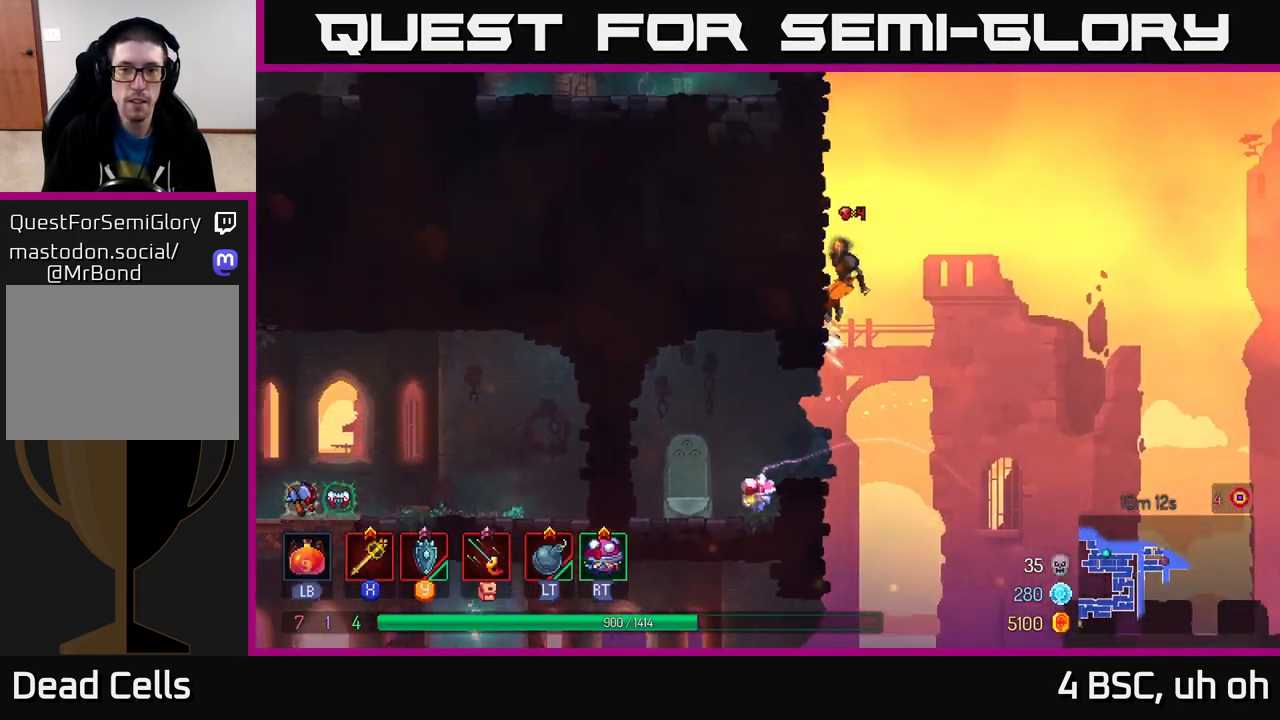
{"buttons": ["A"], "left_stick": "left", "right_stick": "center", "events": [[467, "A", "down"]]}
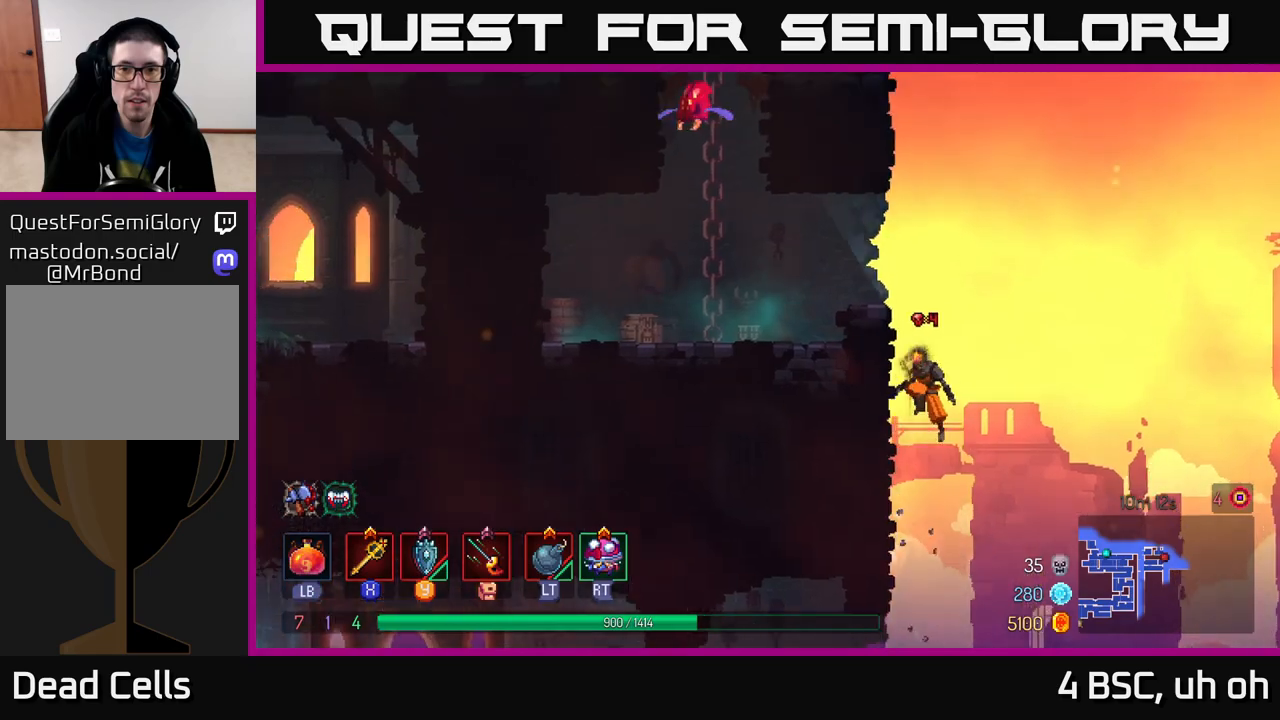
{"buttons": [], "left_stick": "left", "right_stick": "center", "events": [[100, "A", "up"], [183, "A", "down"], [350, "A", "up"]]}
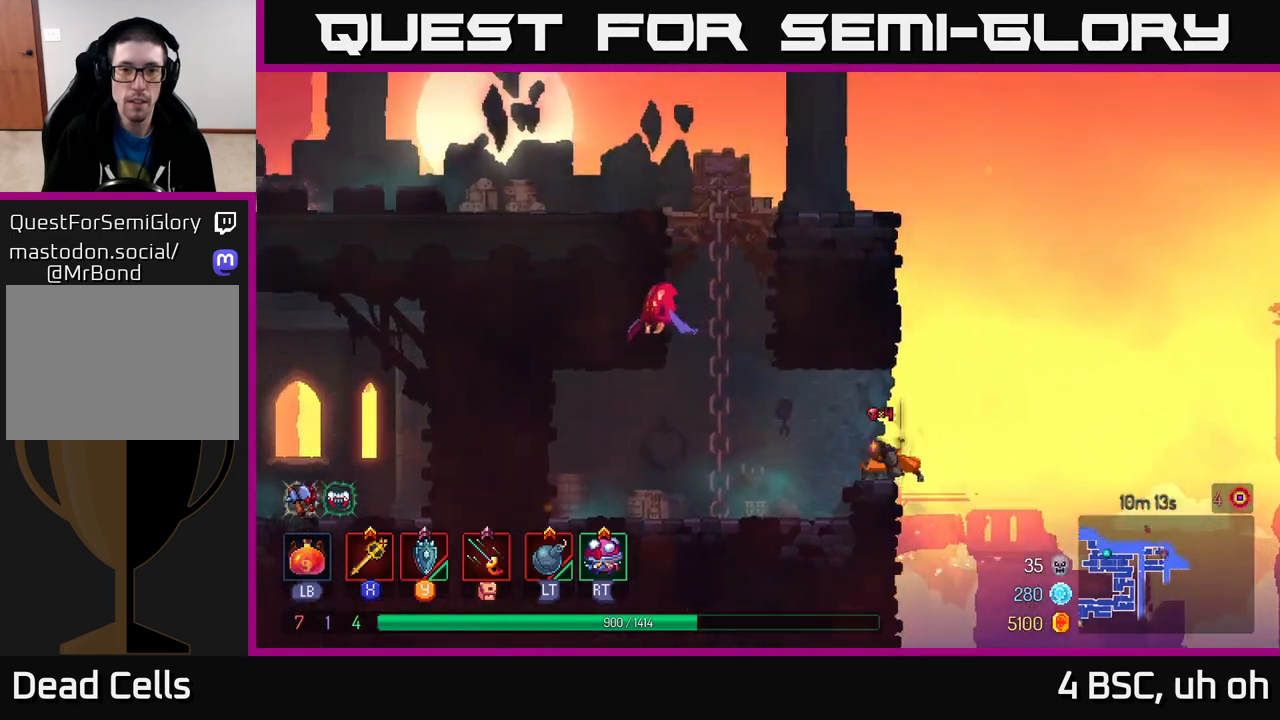
{"buttons": ["A"], "left_stick": "left", "right_stick": "center", "events": [[217, "A", "down"], [350, "A", "up"], [467, "A", "down"]]}
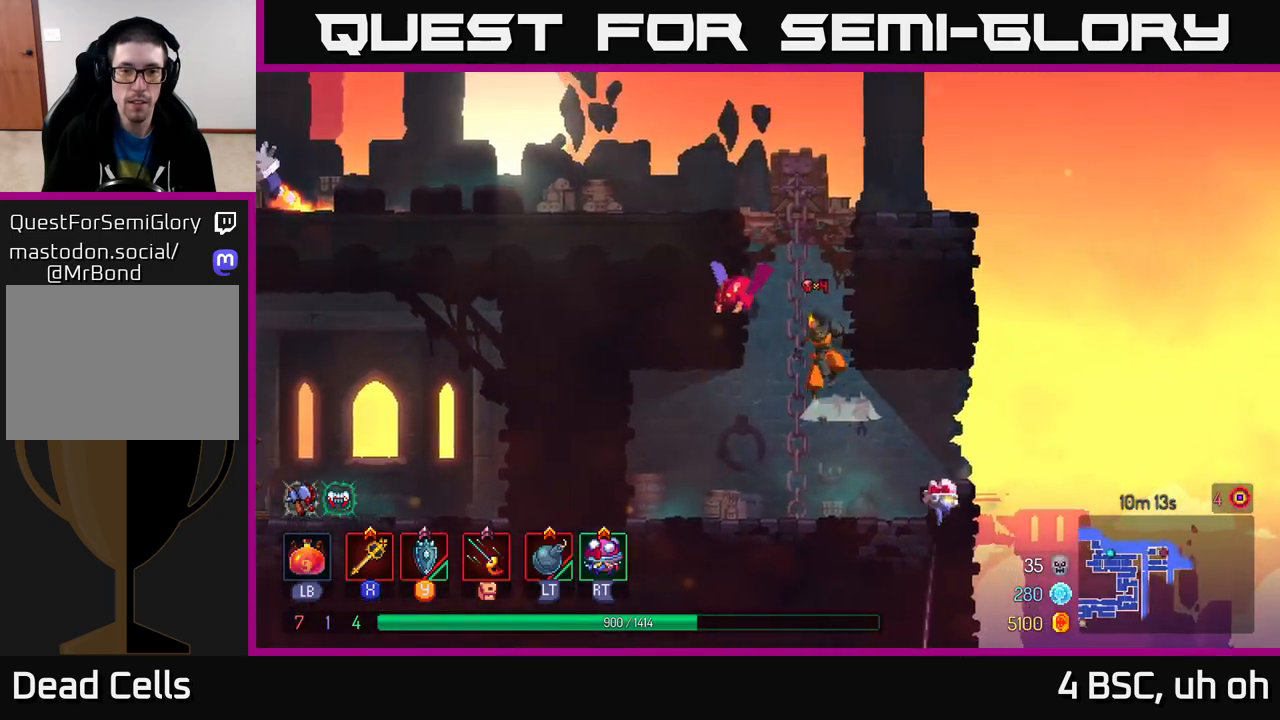
{"buttons": [], "left_stick": "center", "right_stick": "center", "events": [[150, "A", "up"], [200, "left_stick", "center"], [233, "X", "down"], [317, "X", "up"]]}
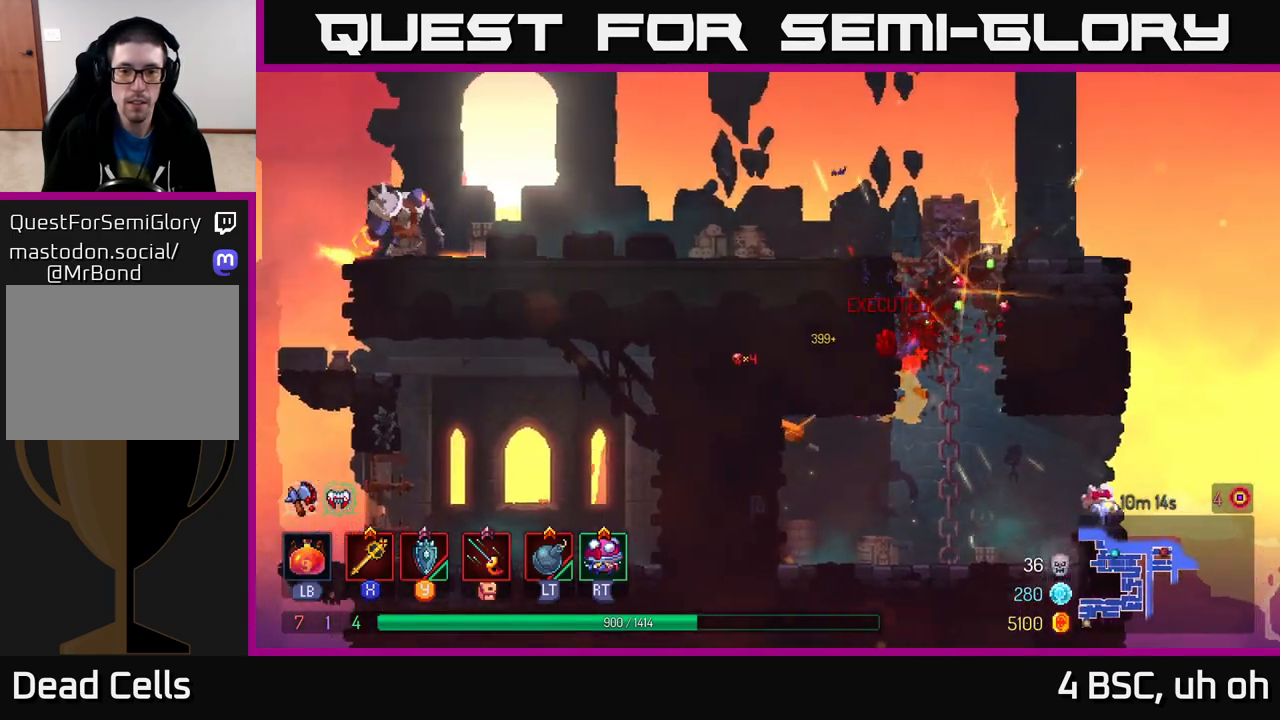
{"buttons": [], "left_stick": "right", "right_stick": "center", "events": [[50, "left_stick", "left"], [117, "A", "down"], [267, "A", "up"], [367, "A", "down"], [400, "left_stick", "center"], [450, "left_stick", "right"], [467, "A", "up"]]}
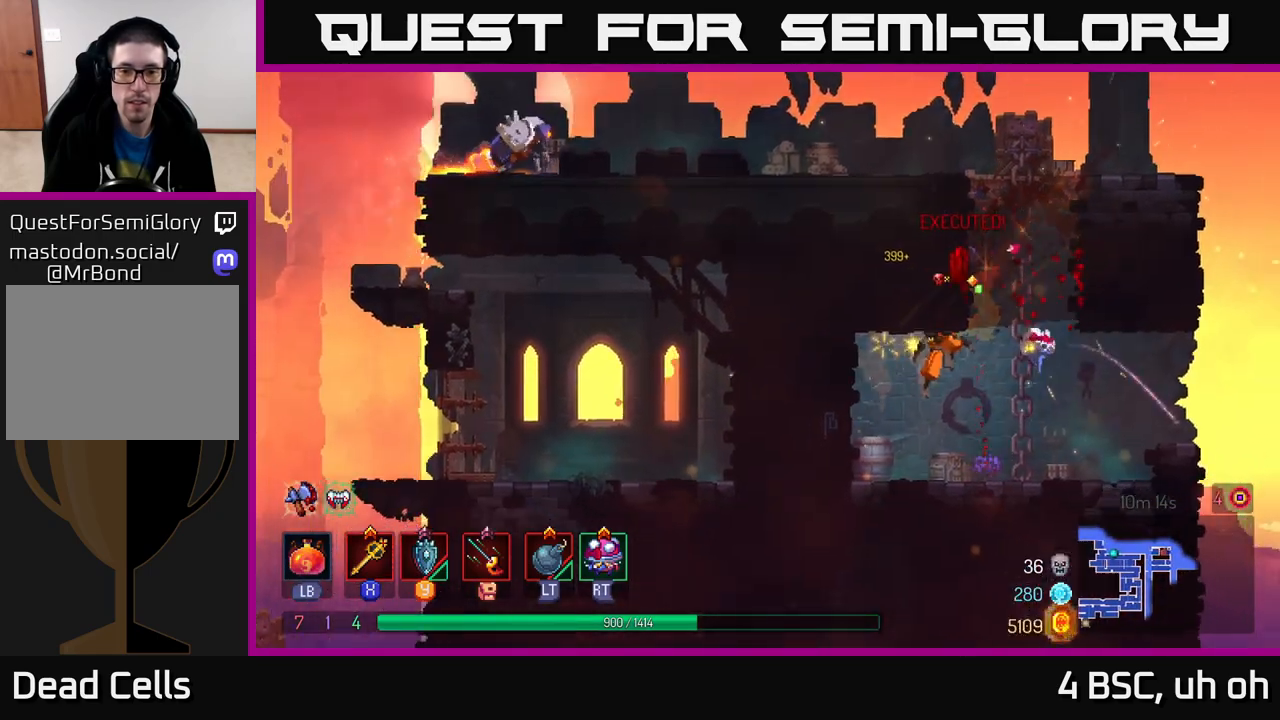
{"buttons": [], "left_stick": "up", "right_stick": "center", "events": [[100, "A", "down"], [217, "left_stick", "up"], [267, "A", "up"]]}
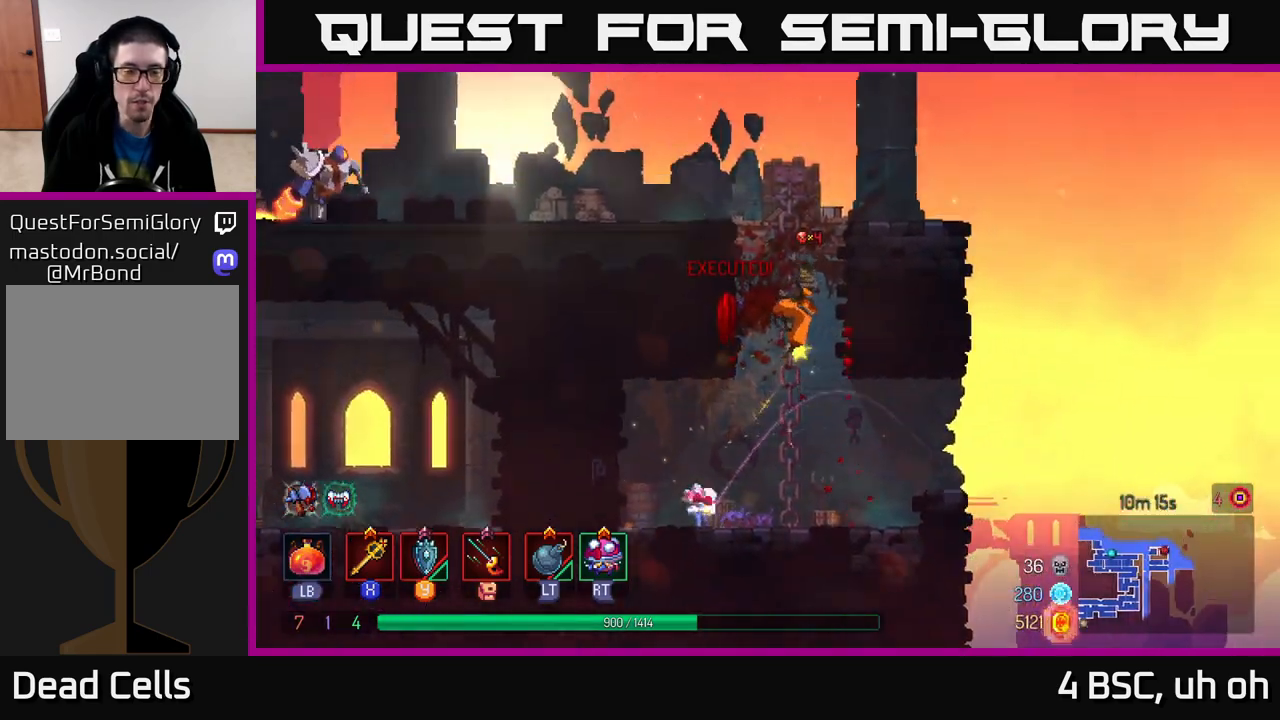
{"buttons": [], "left_stick": "left", "right_stick": "center", "events": [[167, "A", "down"], [183, "left_stick", "up-left"], [333, "A", "up"], [350, "left_stick", "left"]]}
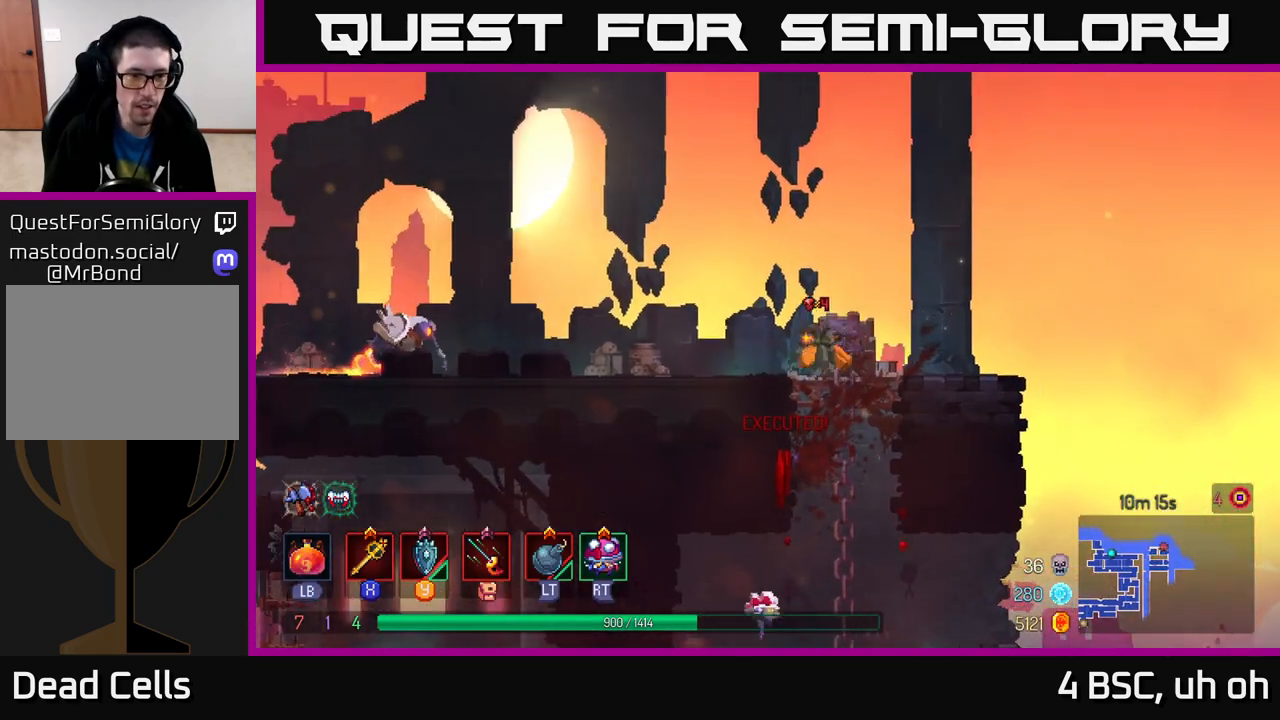
{"buttons": [], "left_stick": "left", "right_stick": "center", "events": [[33, "B", "down"], [183, "B", "up"]]}
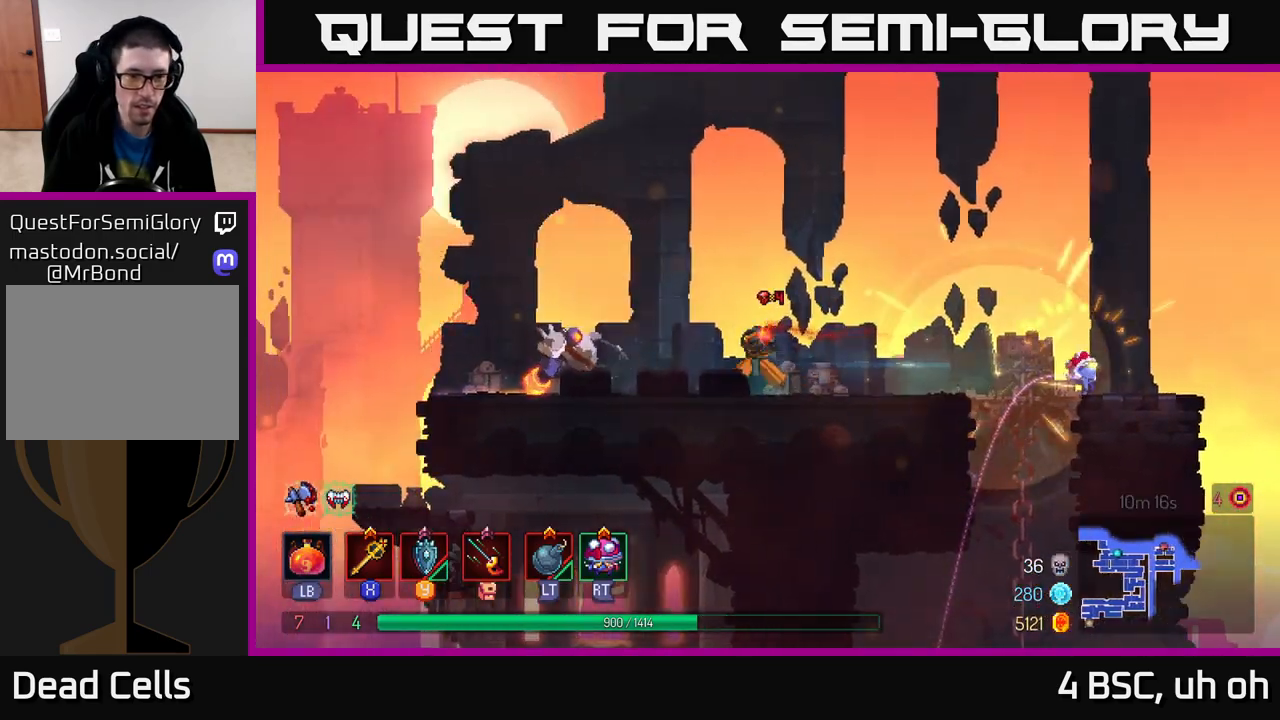
{"buttons": [], "left_stick": "left", "right_stick": "center", "events": [[183, "X", "down"], [233, "X", "up"]]}
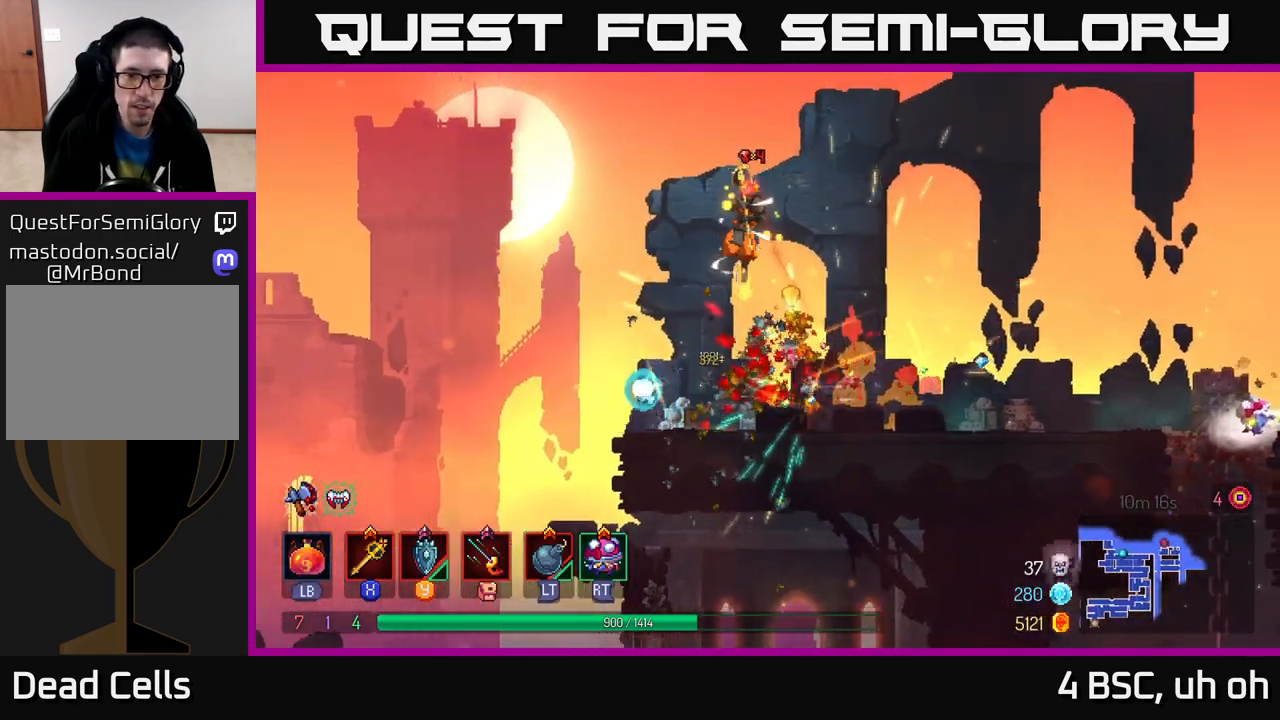
{"buttons": ["B"], "left_stick": "right", "right_stick": "center", "events": [[33, "left_stick", "center"], [83, "left_stick", "right"], [250, "left_stick", "center"], [333, "left_stick", "right"], [467, "B", "down"]]}
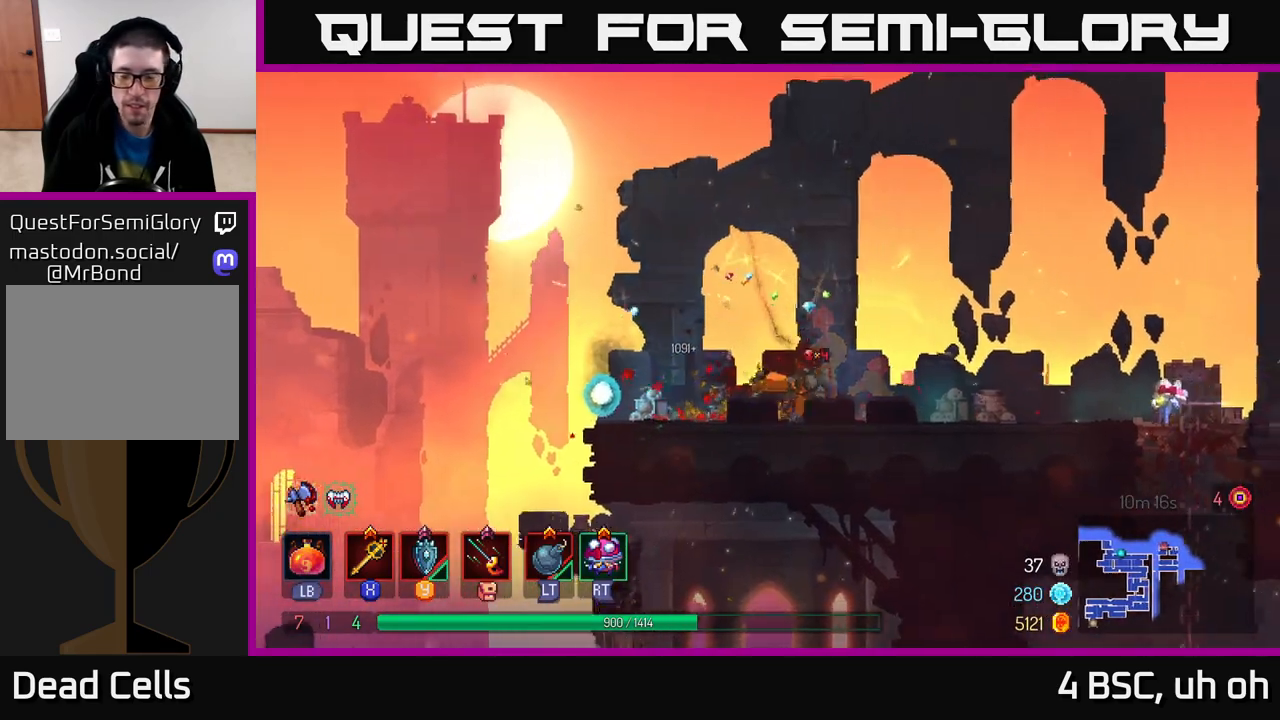
{"buttons": [], "left_stick": "right", "right_stick": "center", "events": [[50, "B", "up"]]}
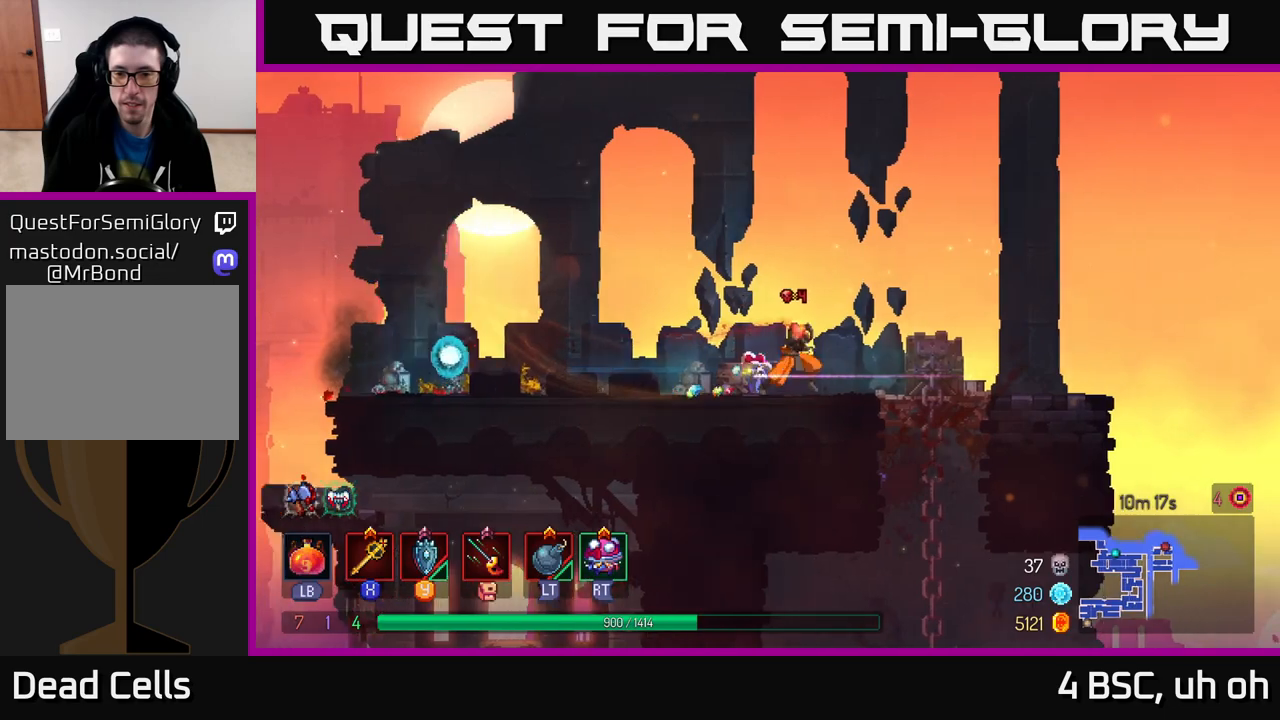
{"buttons": [], "left_stick": "down", "right_stick": "center", "events": [[283, "left_stick", "down"]]}
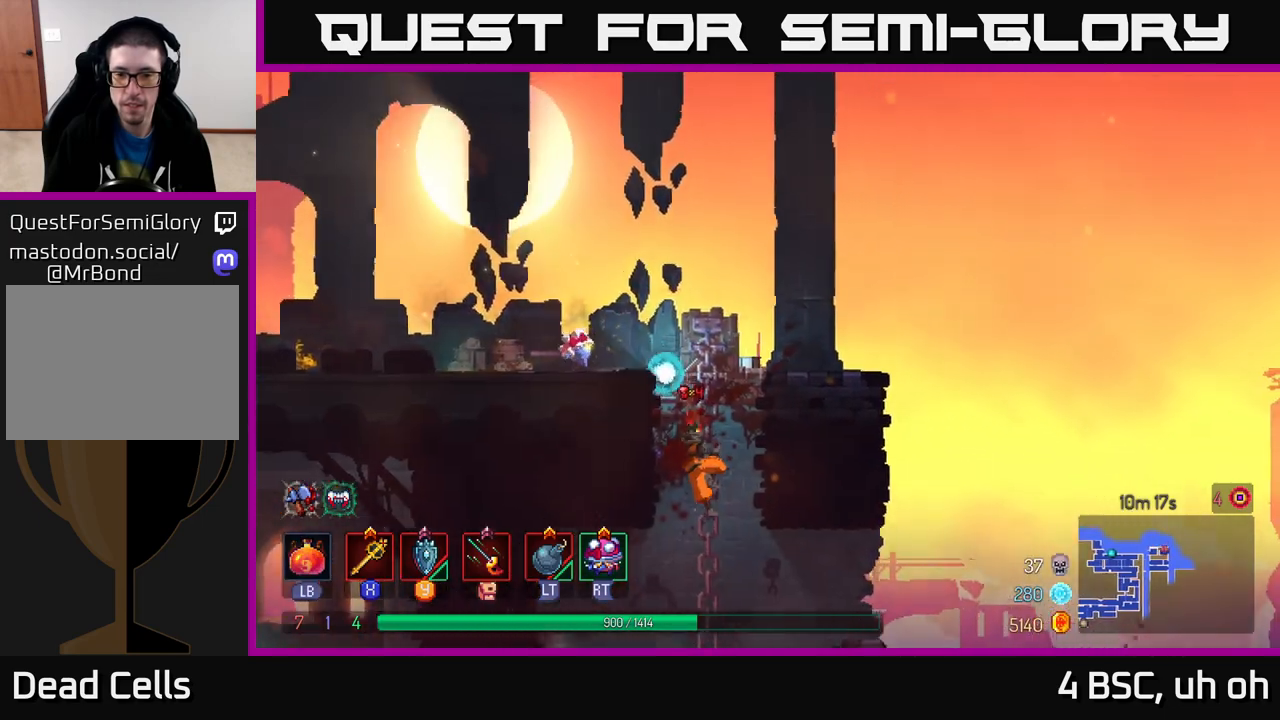
{"buttons": [], "left_stick": "right", "right_stick": "center", "events": [[50, "left_stick", "right"], [83, "B", "down"], [183, "B", "up"]]}
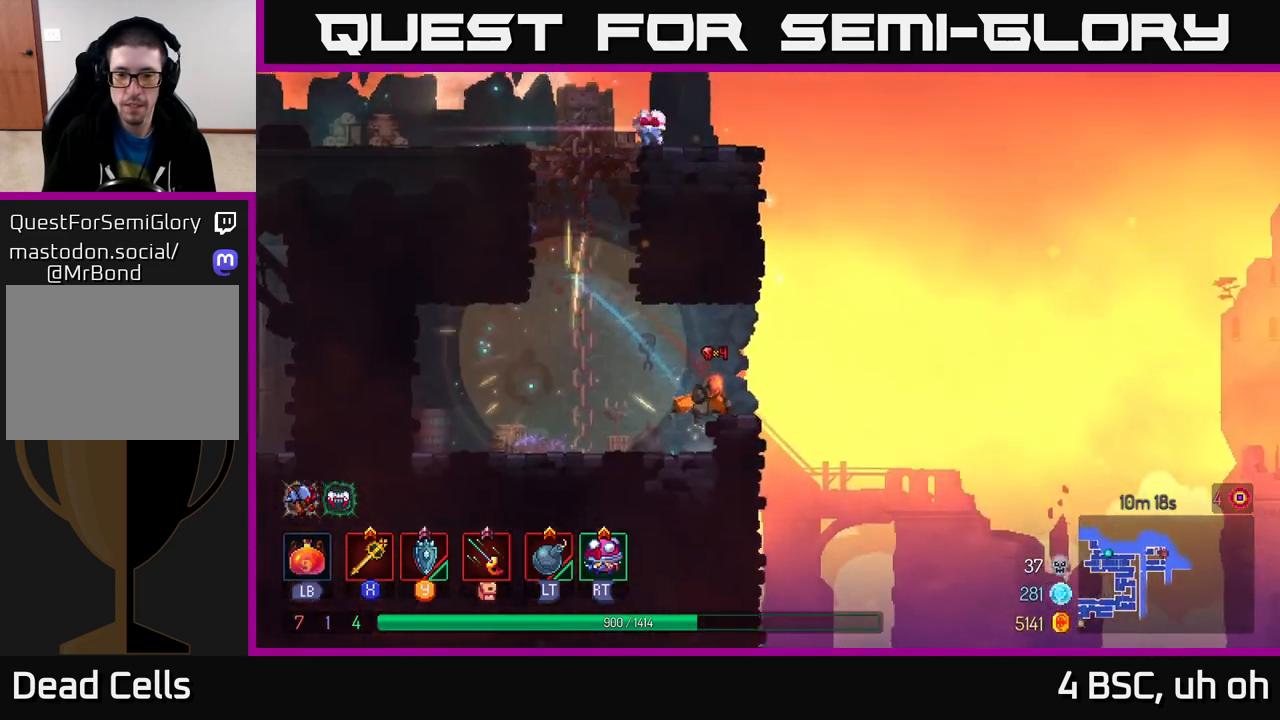
{"buttons": [], "left_stick": "right", "right_stick": "center", "events": [[67, "A", "down"], [183, "A", "up"]]}
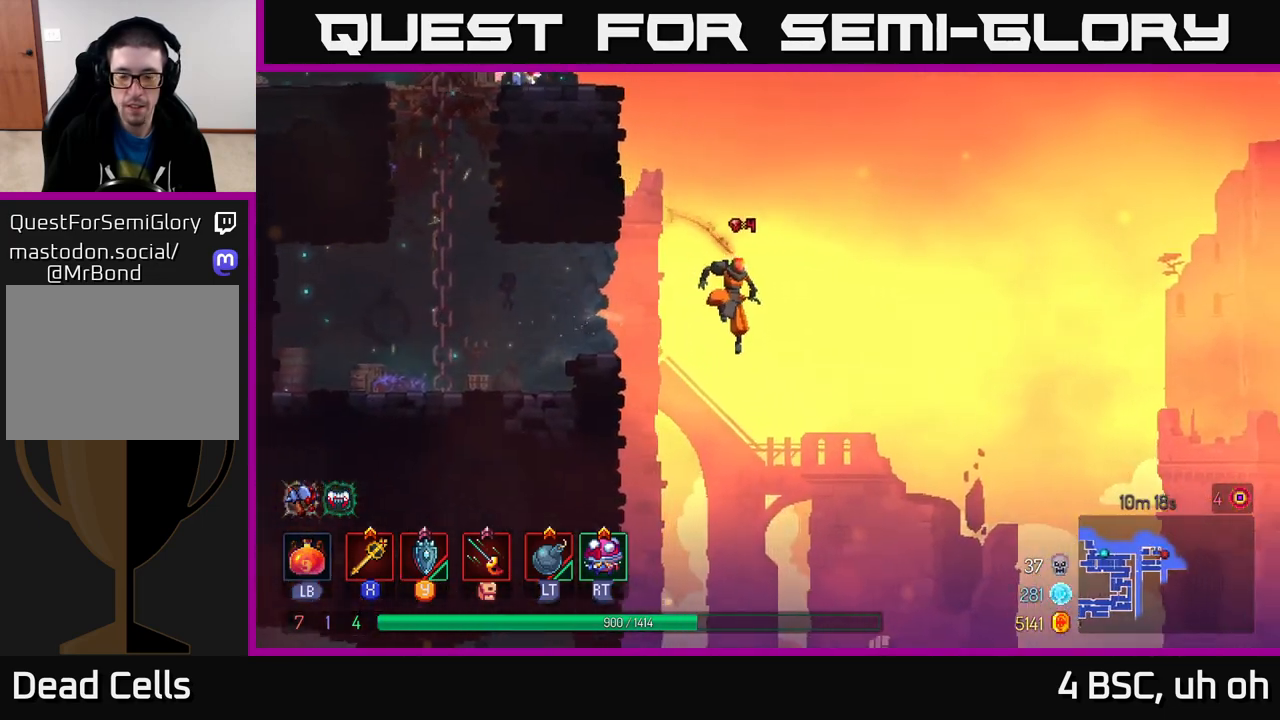
{"buttons": [], "left_stick": "right", "right_stick": "center", "events": []}
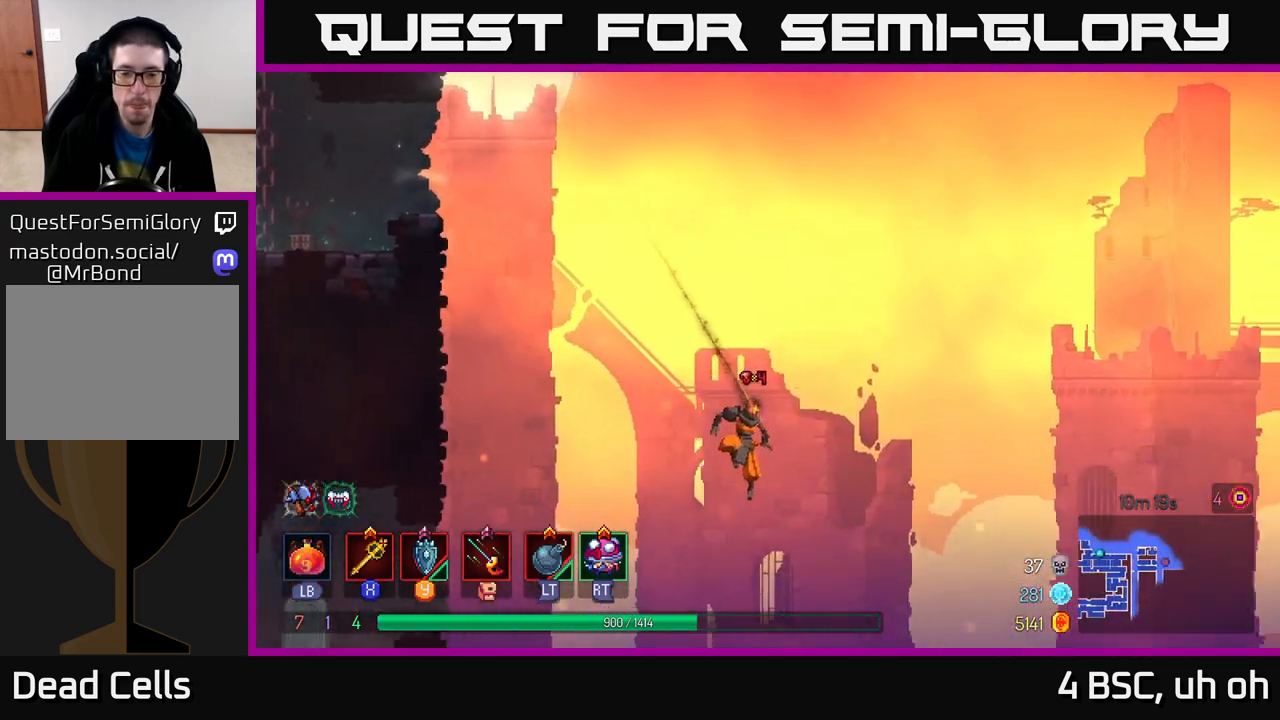
{"buttons": ["B"], "left_stick": "right", "right_stick": "center", "events": [[400, "B", "down"]]}
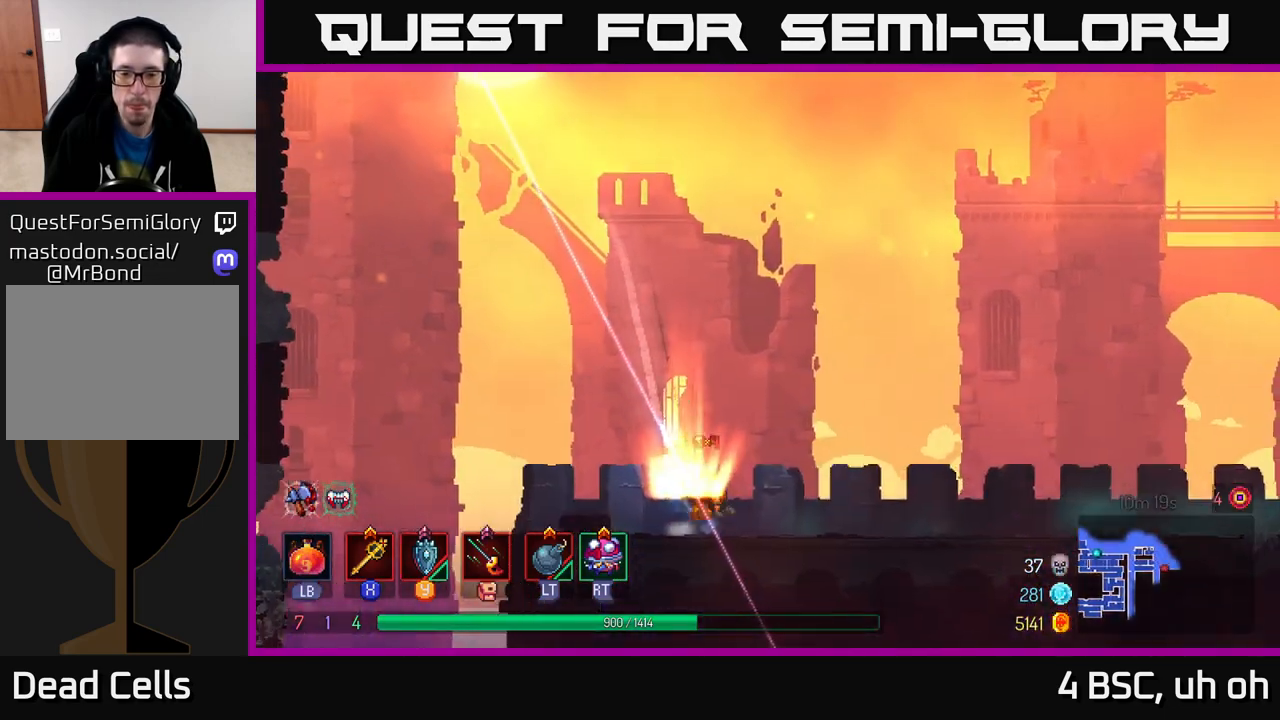
{"buttons": [], "left_stick": "right", "right_stick": "center", "events": [[83, "B", "up"]]}
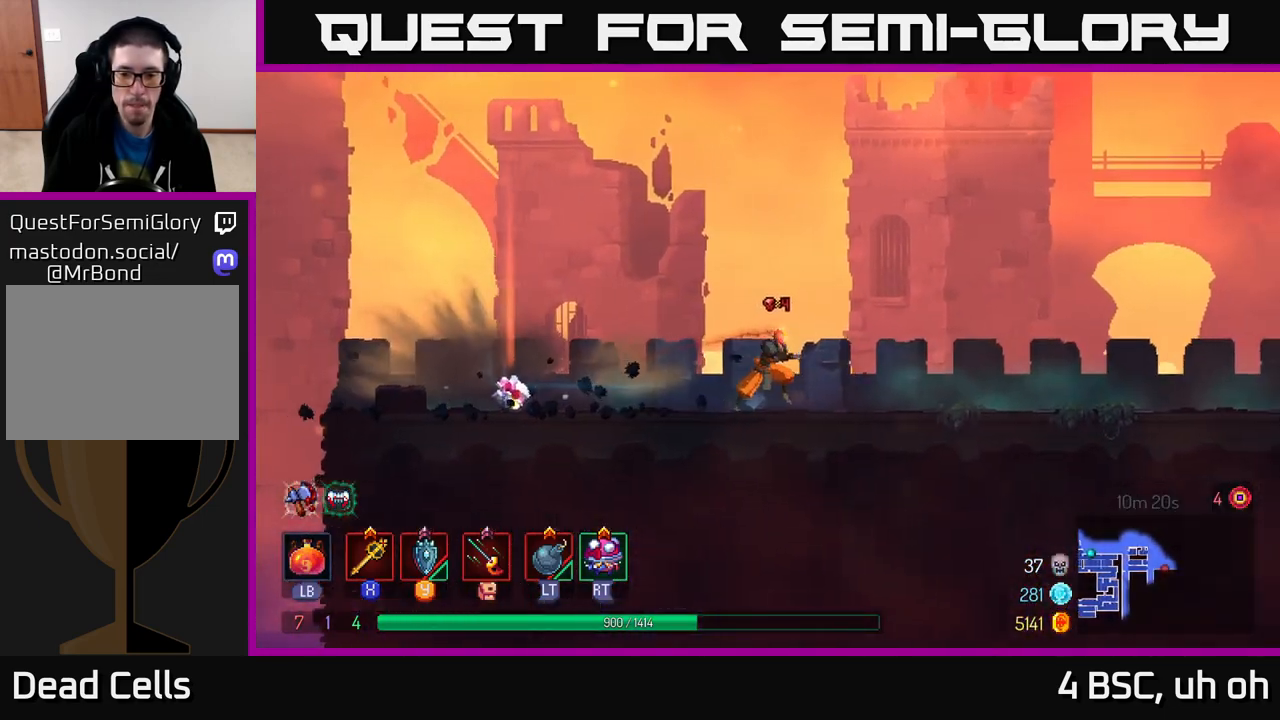
{"buttons": [], "left_stick": "right", "right_stick": "center", "events": []}
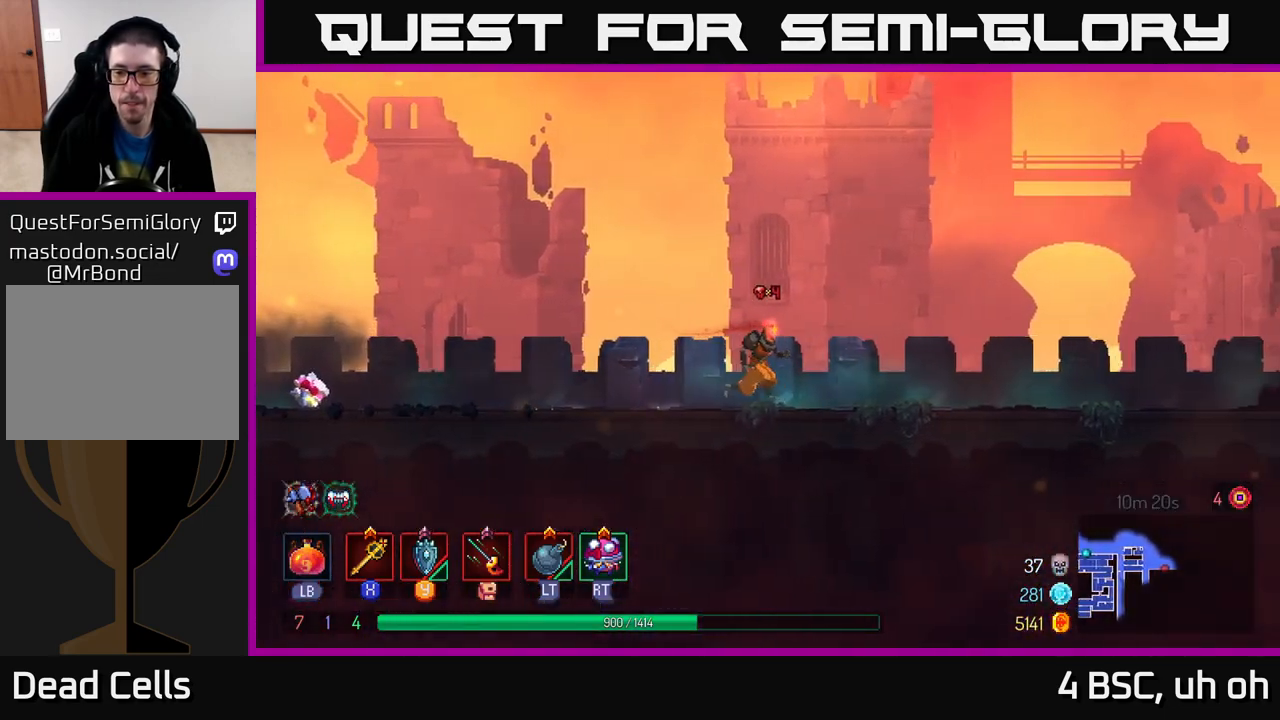
{"buttons": [], "left_stick": "right", "right_stick": "center", "events": []}
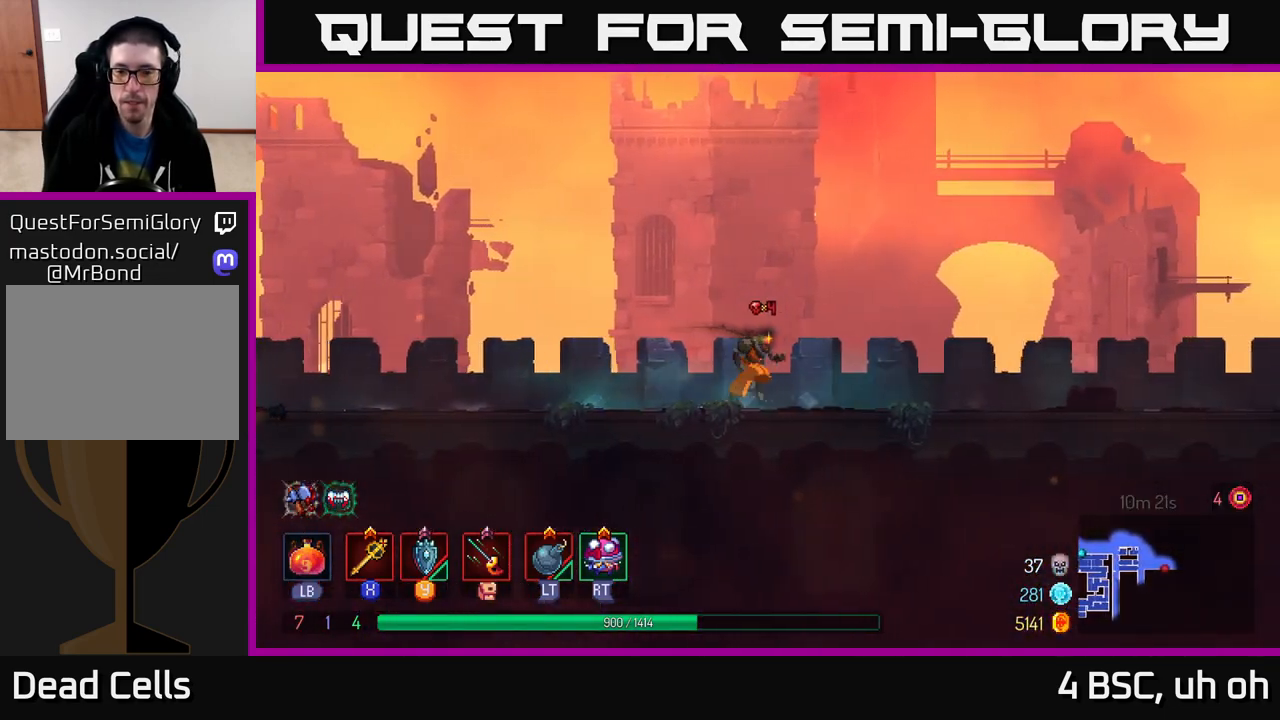
{"buttons": [], "left_stick": "right", "right_stick": "center", "events": []}
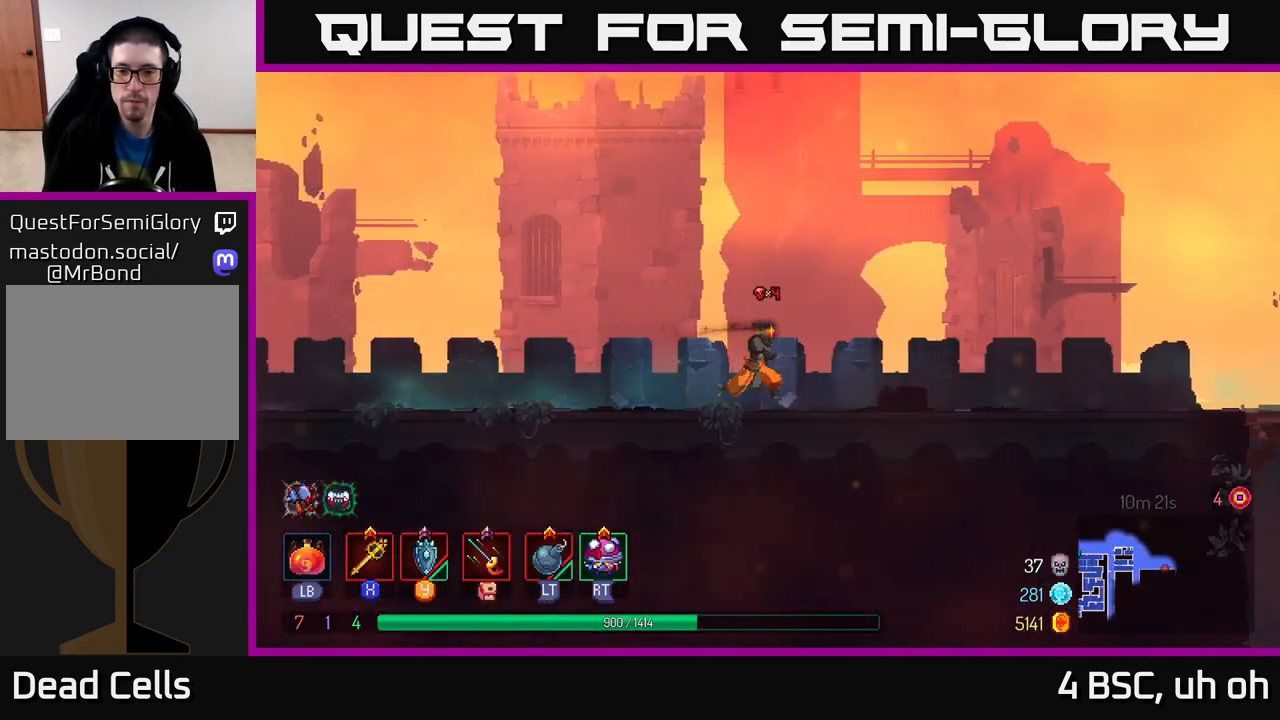
{"buttons": [], "left_stick": "right", "right_stick": "center", "events": []}
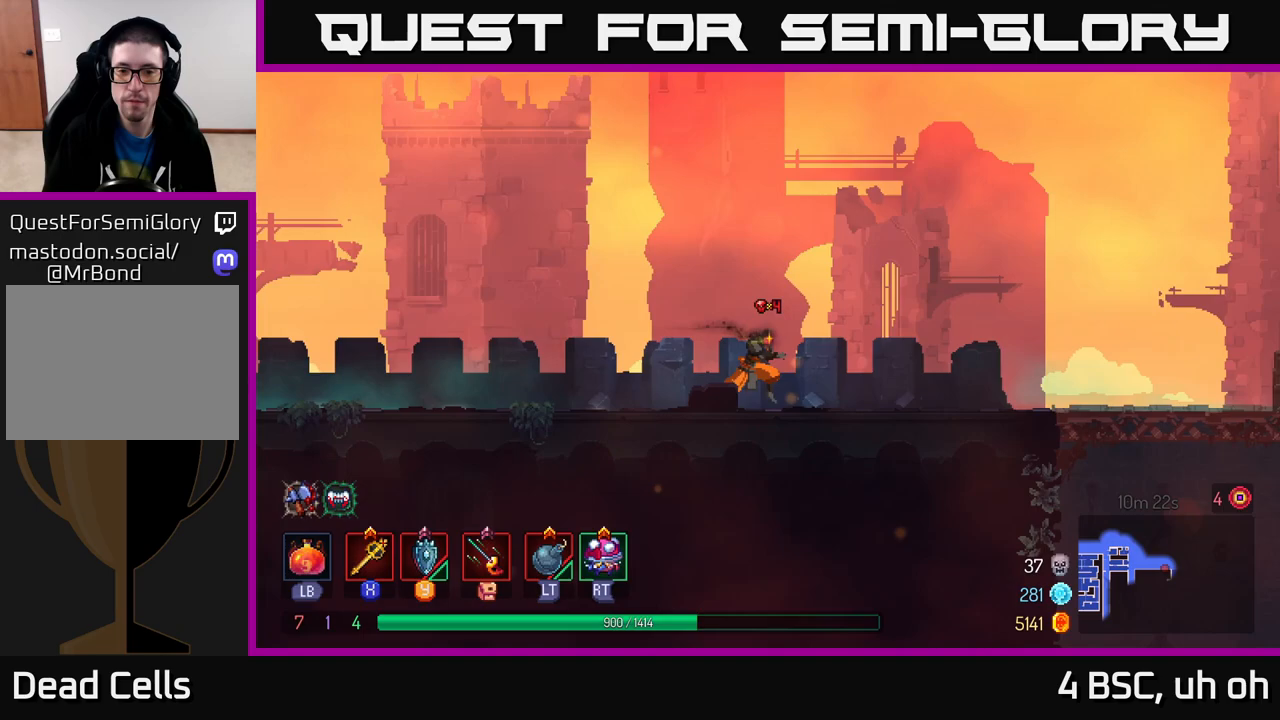
{"buttons": [], "left_stick": "right", "right_stick": "center", "events": []}
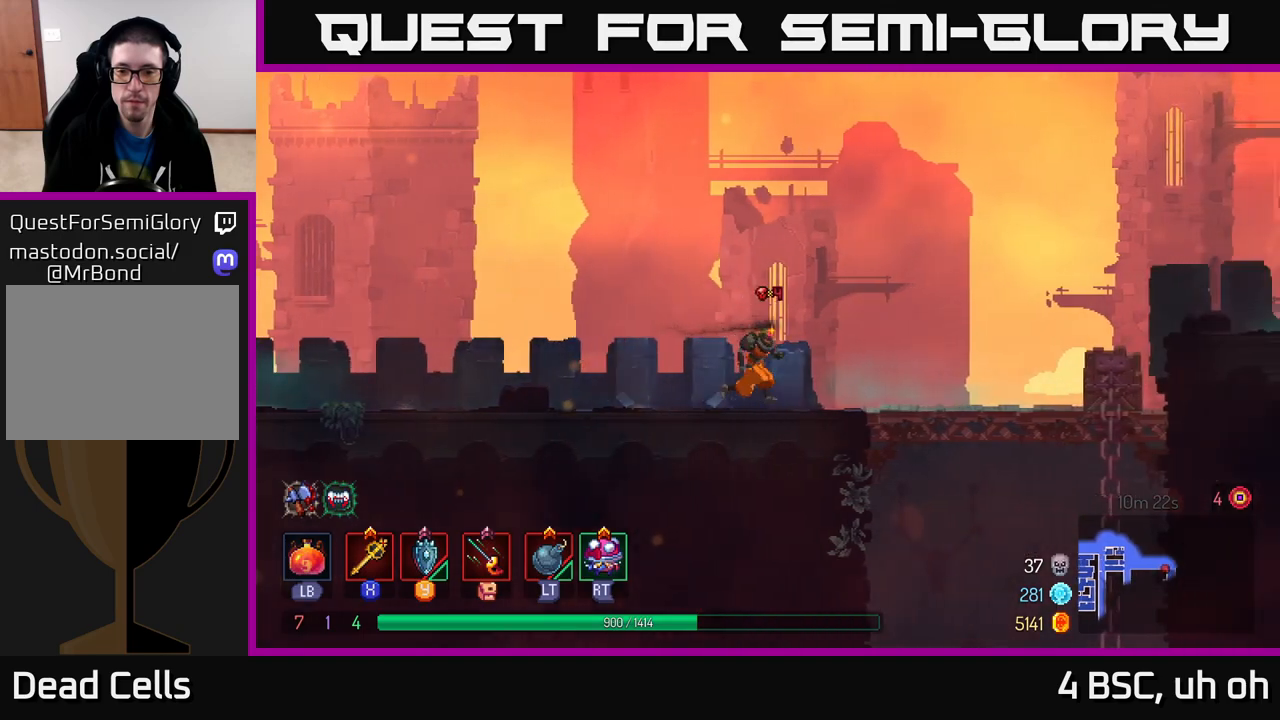
{"buttons": ["A"], "left_stick": "down", "right_stick": "center", "events": [[467, "left_stick", "down"], [500, "A", "down"]]}
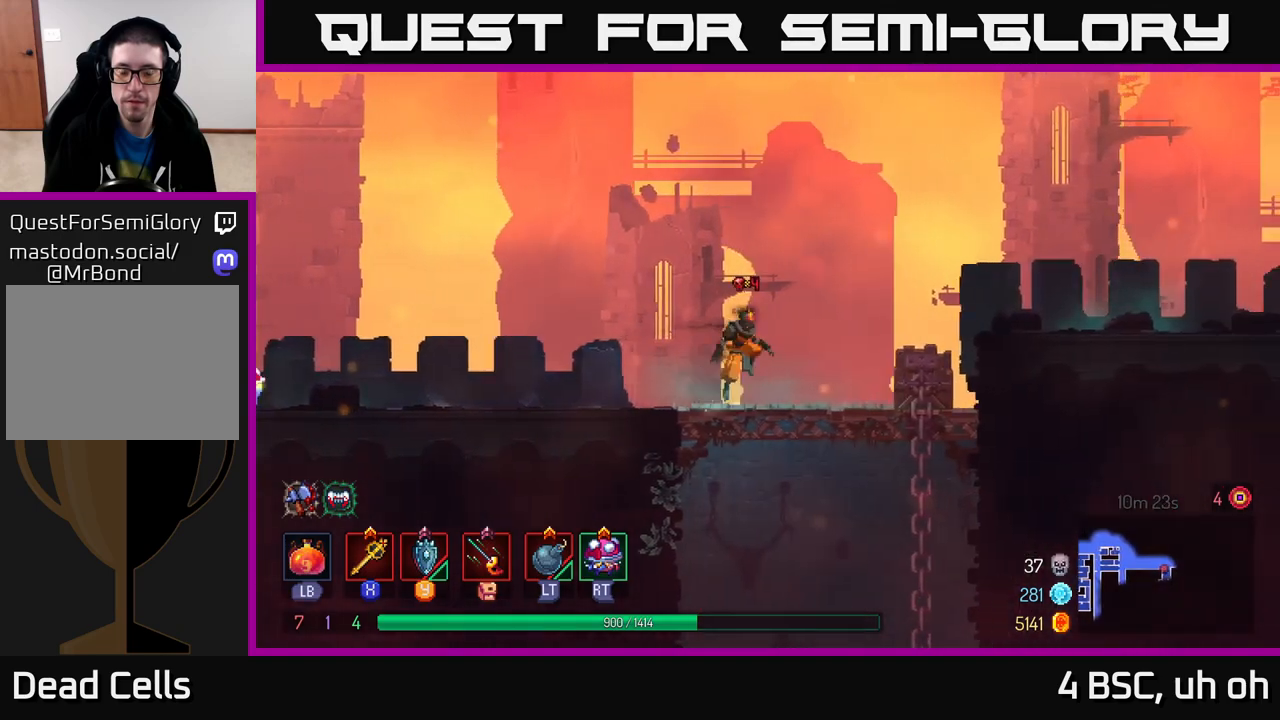
{"buttons": ["B"], "left_stick": "right", "right_stick": "center", "events": [[50, "A", "up"], [83, "A", "down"], [183, "A", "up"], [233, "left_stick", "center"], [383, "left_stick", "right"], [433, "B", "down"]]}
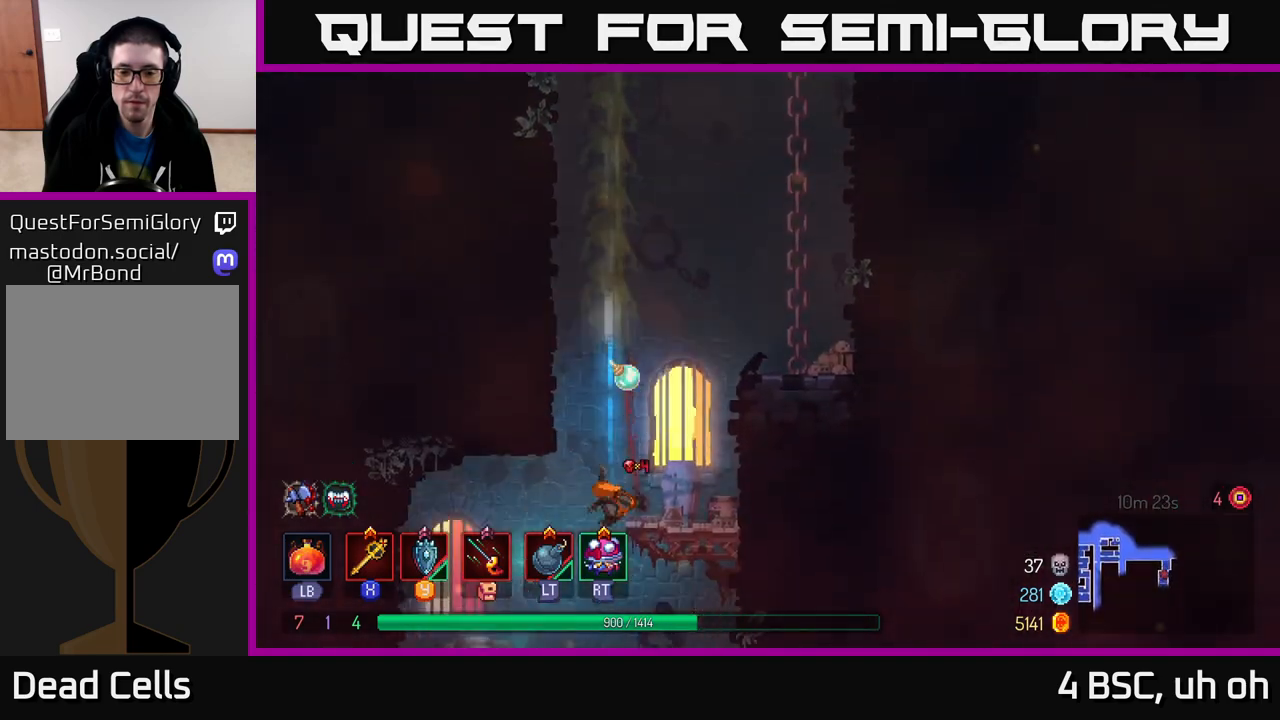
{"buttons": [], "left_stick": "left", "right_stick": "center", "events": [[33, "B", "up"], [233, "left_stick", "left"]]}
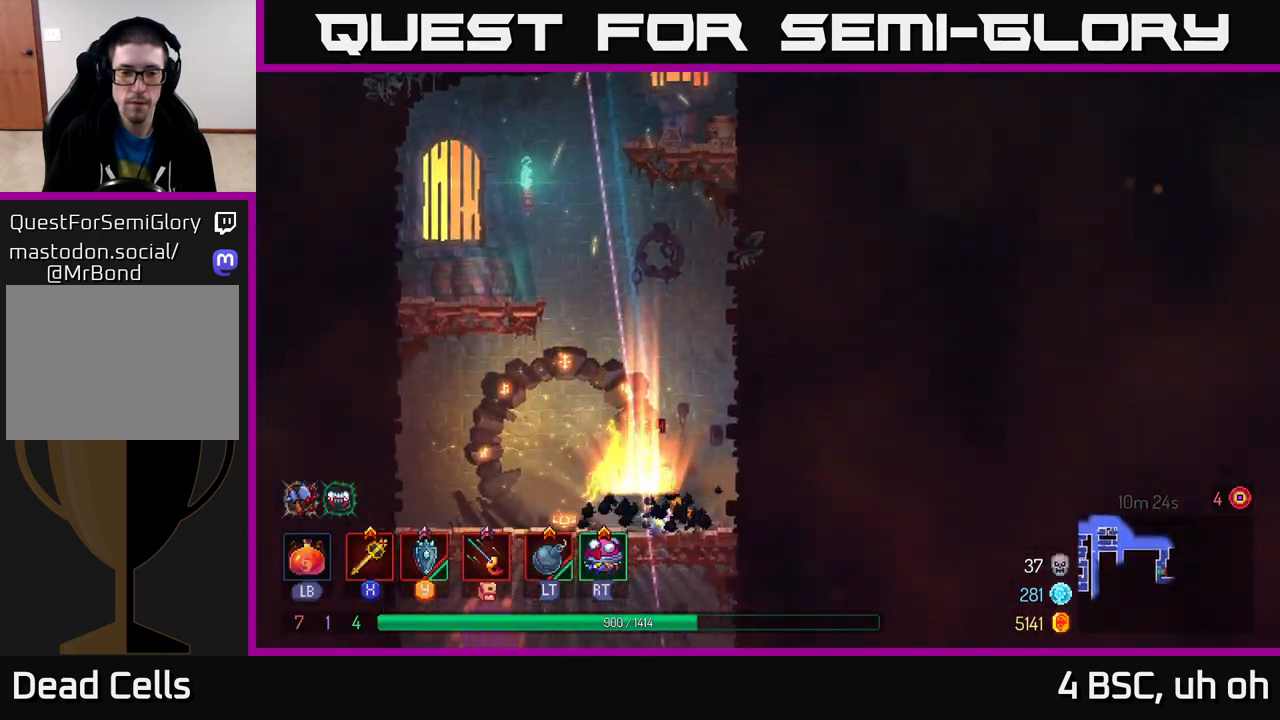
{"buttons": ["A"], "left_stick": "down", "right_stick": "center", "events": [[150, "left_stick", "center"], [233, "left_stick", "down"], [367, "A", "down"], [417, "A", "up"], [467, "A", "down"]]}
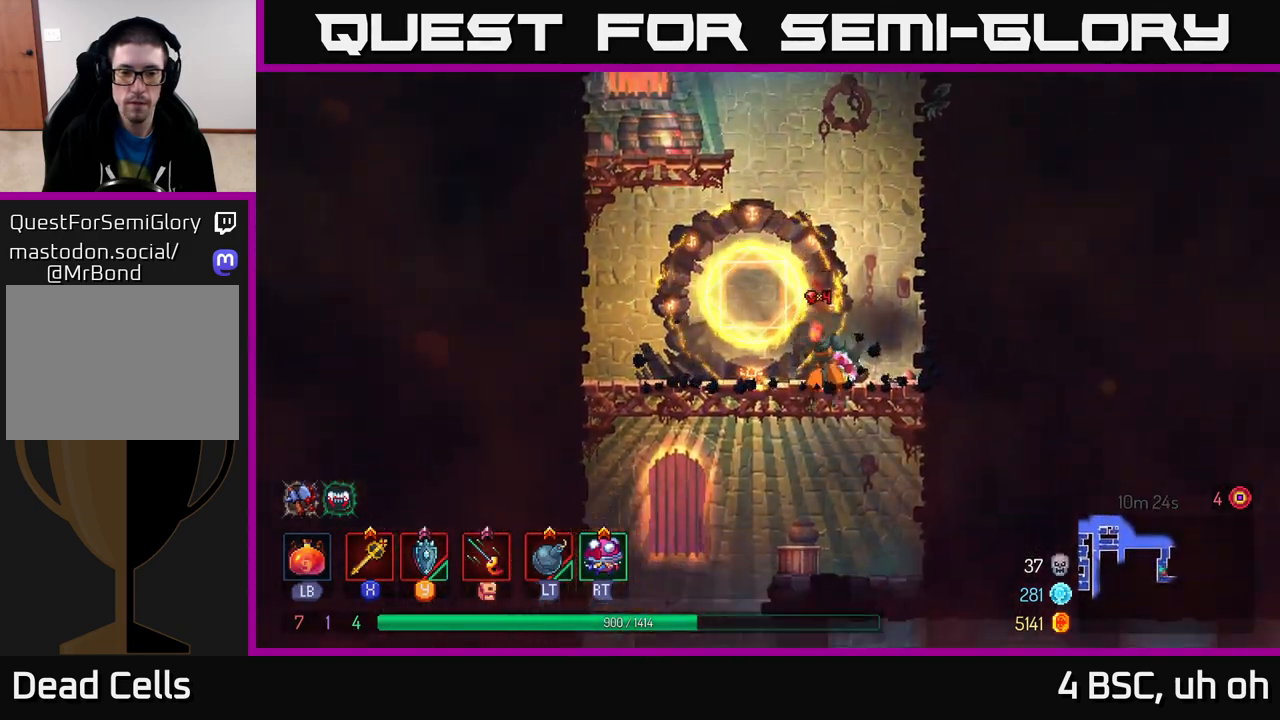
{"buttons": [], "left_stick": "left", "right_stick": "center", "events": [[83, "A", "up"], [233, "left_stick", "left"]]}
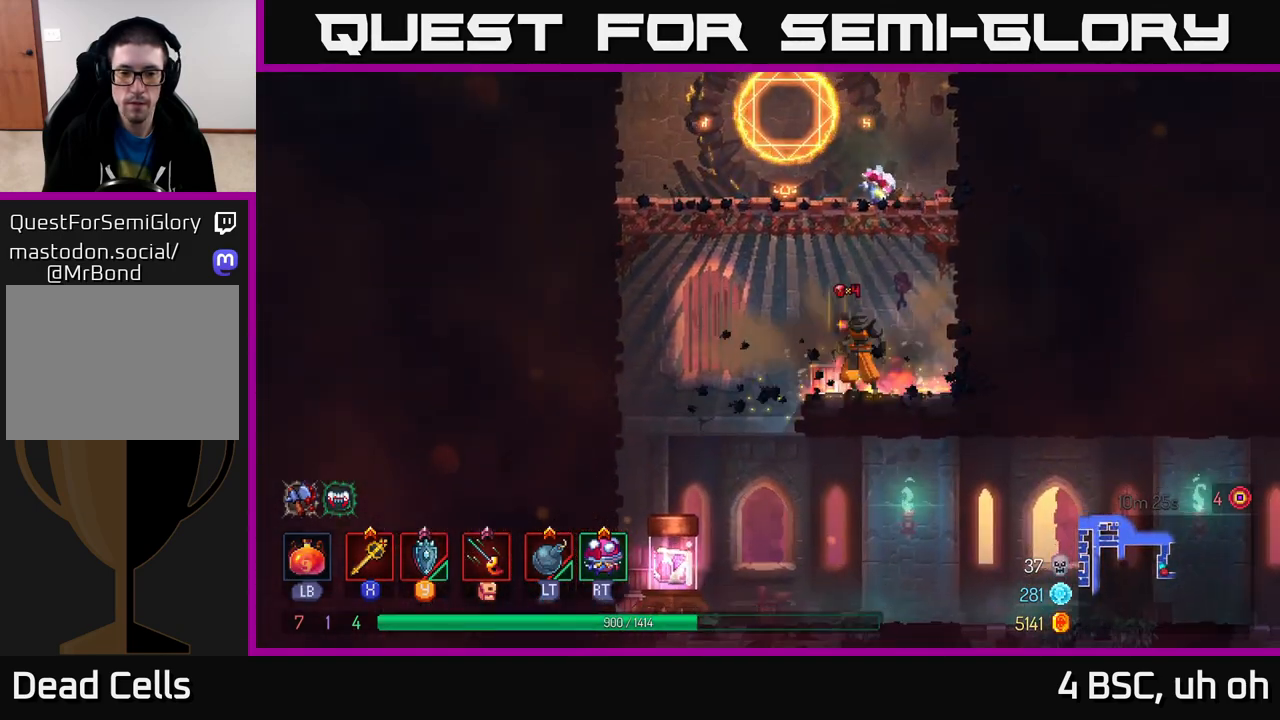
{"buttons": [], "left_stick": "left", "right_stick": "center", "events": []}